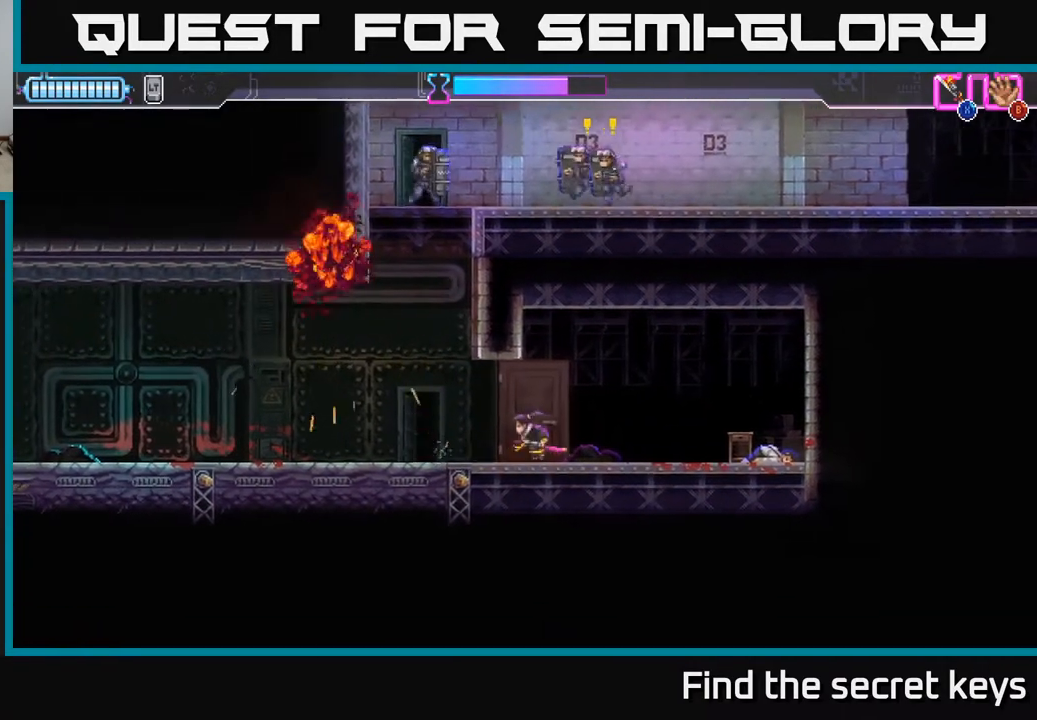
Gameplay with a controller (Xbox layout); each line is a JSON object with the inputs held at the frame after it. "events" lists button and stick changes between this image and that frame as [ms after this image, input, new state], when the widget could be followed in between.
{"buttons": [], "left_stick": "right", "right_stick": "center", "events": [[233, "left_stick", "center"], [383, "left_stick", "right"]]}
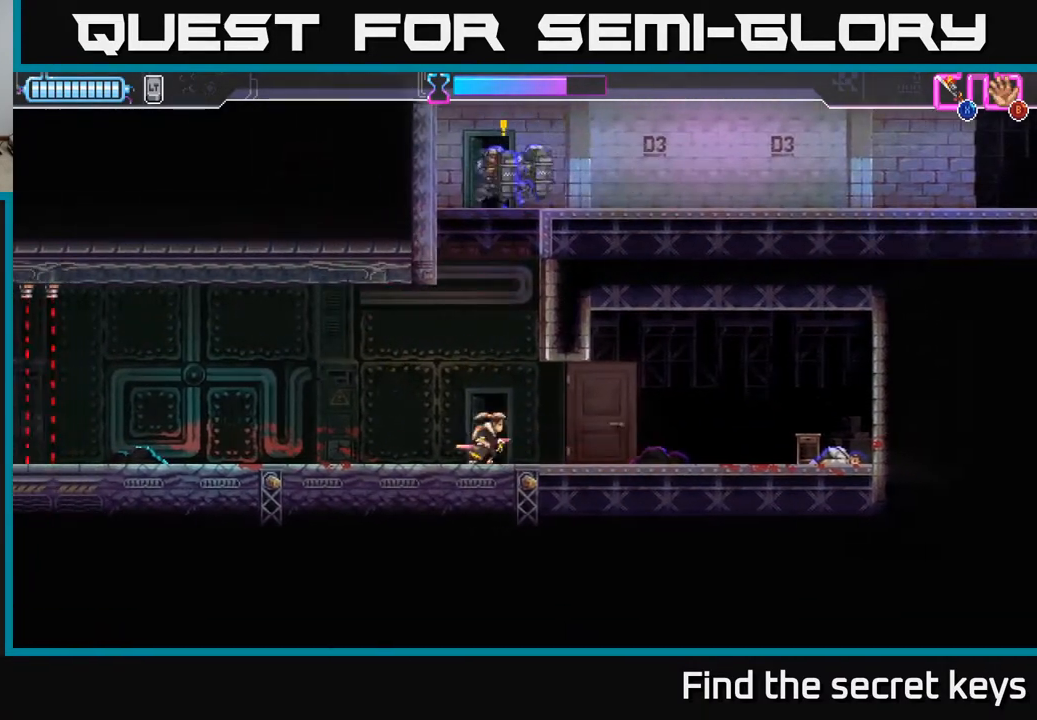
{"buttons": ["X"], "left_stick": "left", "right_stick": "center", "events": [[150, "left_stick", "center"], [400, "left_stick", "left"], [467, "X", "down"]]}
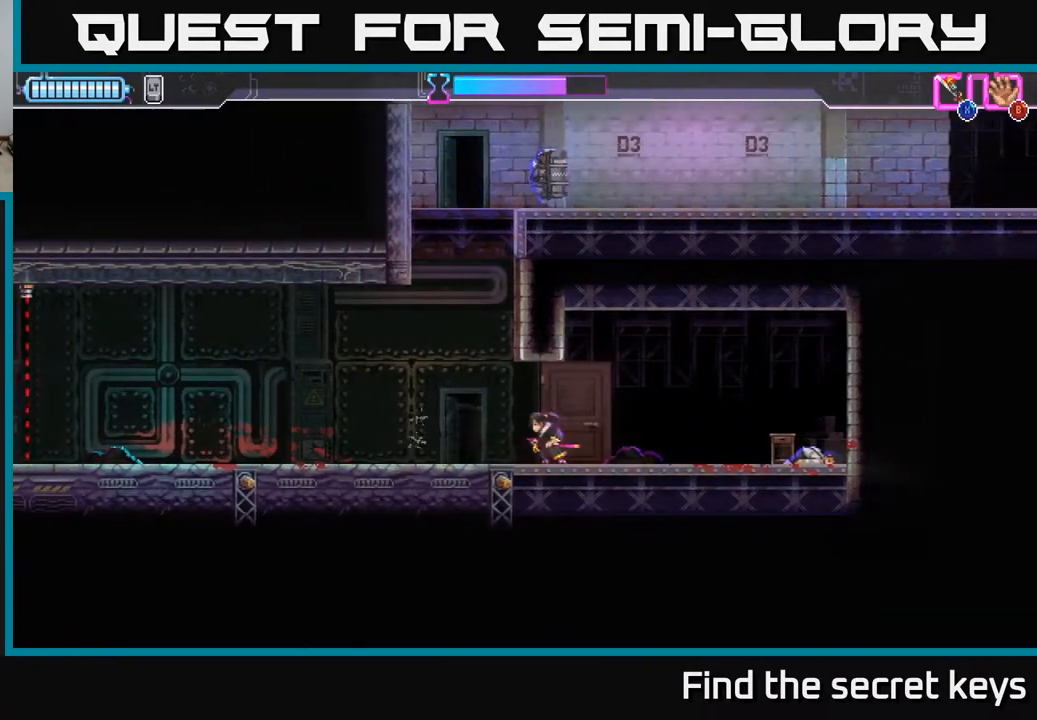
{"buttons": ["X"], "left_stick": "right", "right_stick": "center", "events": [[17, "left_stick", "center"], [50, "X", "up"], [183, "X", "down"], [183, "left_stick", "left"], [250, "X", "up"], [450, "left_stick", "right"], [467, "X", "down"]]}
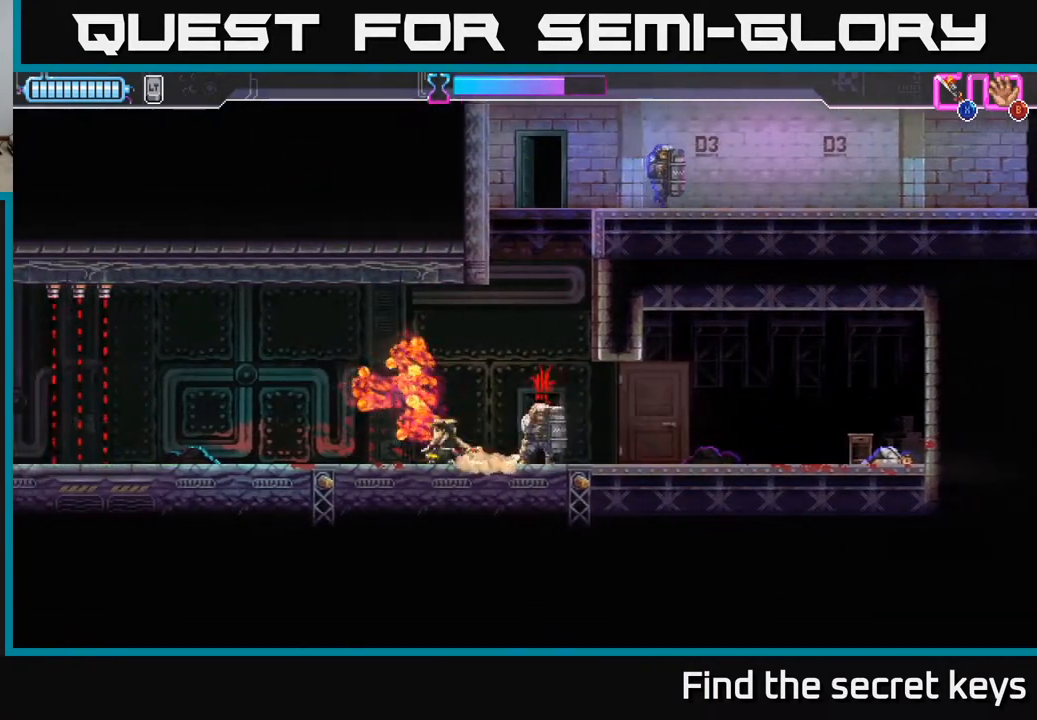
{"buttons": [], "left_stick": "right", "right_stick": "center", "events": [[50, "X", "up"], [117, "X", "down"], [200, "X", "up"], [267, "X", "down"], [350, "X", "up"]]}
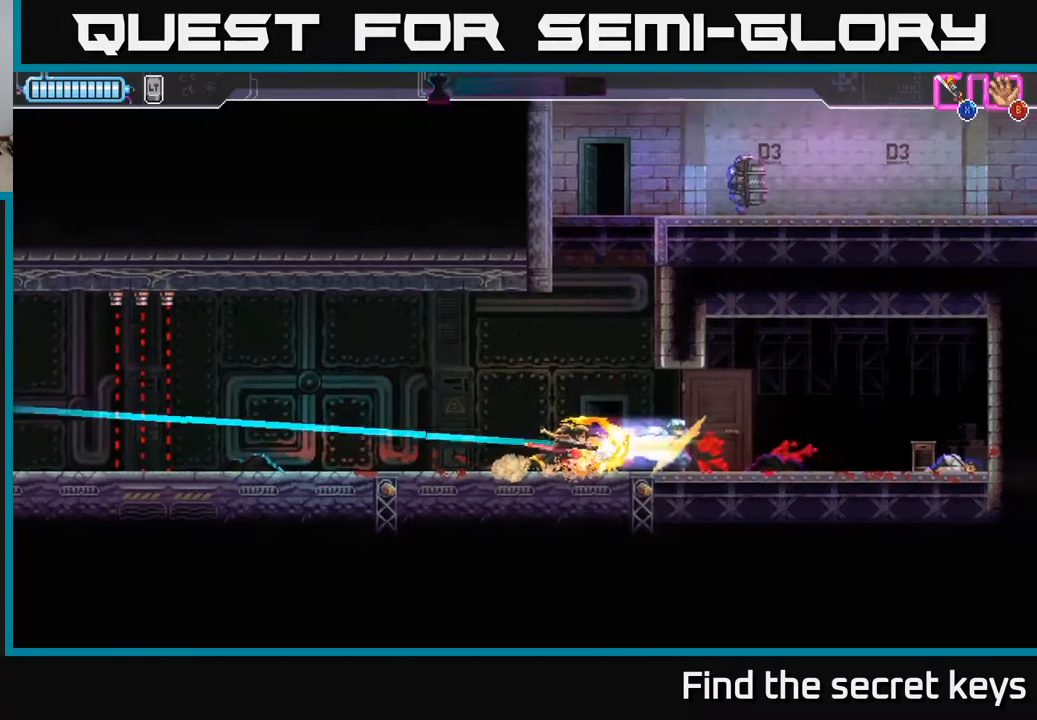
{"buttons": ["A"], "left_stick": "center", "right_stick": "center", "events": [[150, "left_stick", "center"], [483, "A", "down"]]}
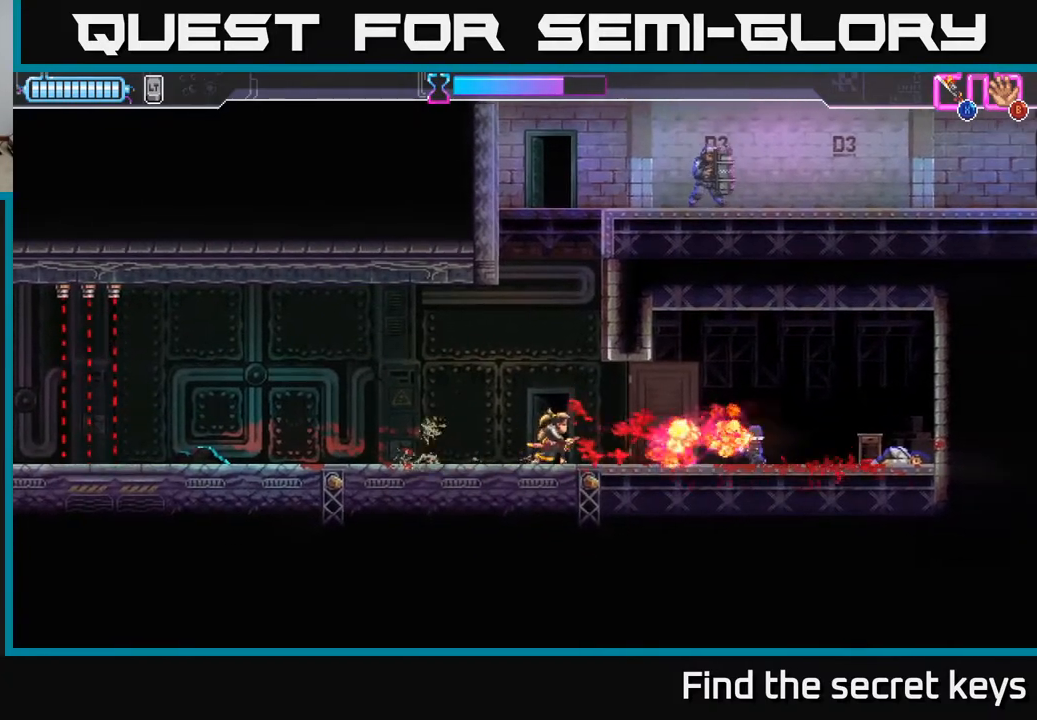
{"buttons": ["A"], "left_stick": "center", "right_stick": "center", "events": [[133, "left_stick", "right"], [333, "A", "up"], [417, "A", "down"], [483, "left_stick", "center"]]}
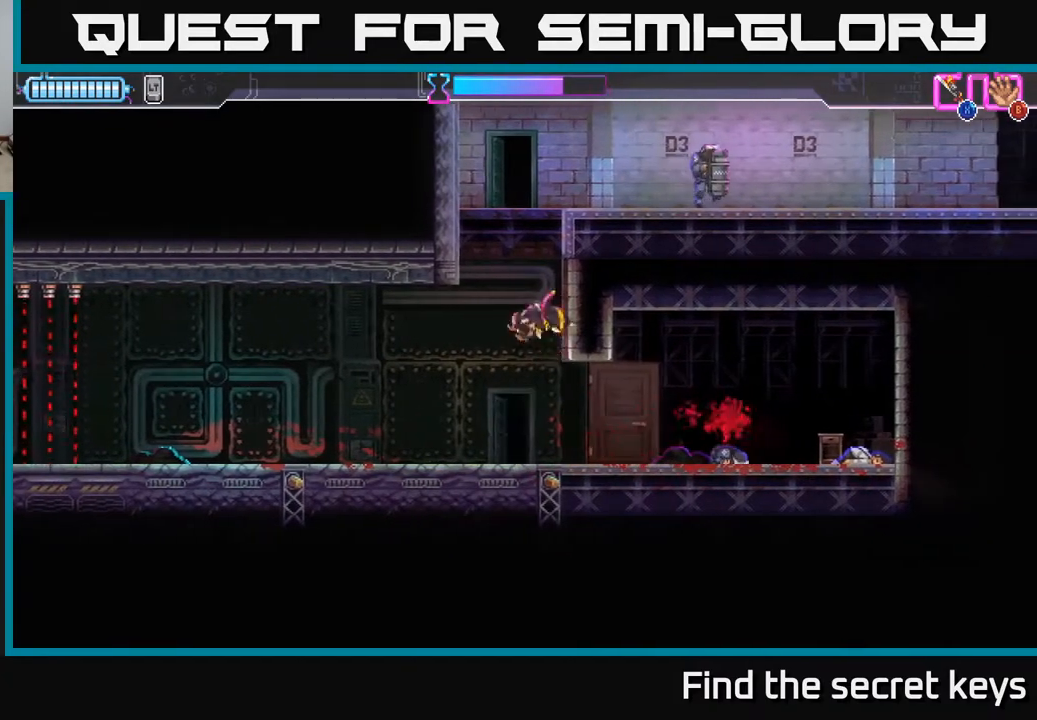
{"buttons": ["A"], "left_stick": "left", "right_stick": "center", "events": [[17, "A", "up"], [33, "left_stick", "left"], [83, "A", "down"], [117, "left_stick", "center"], [167, "left_stick", "right"], [183, "A", "up"], [233, "A", "down"], [350, "A", "up"], [350, "left_stick", "left"], [417, "A", "down"]]}
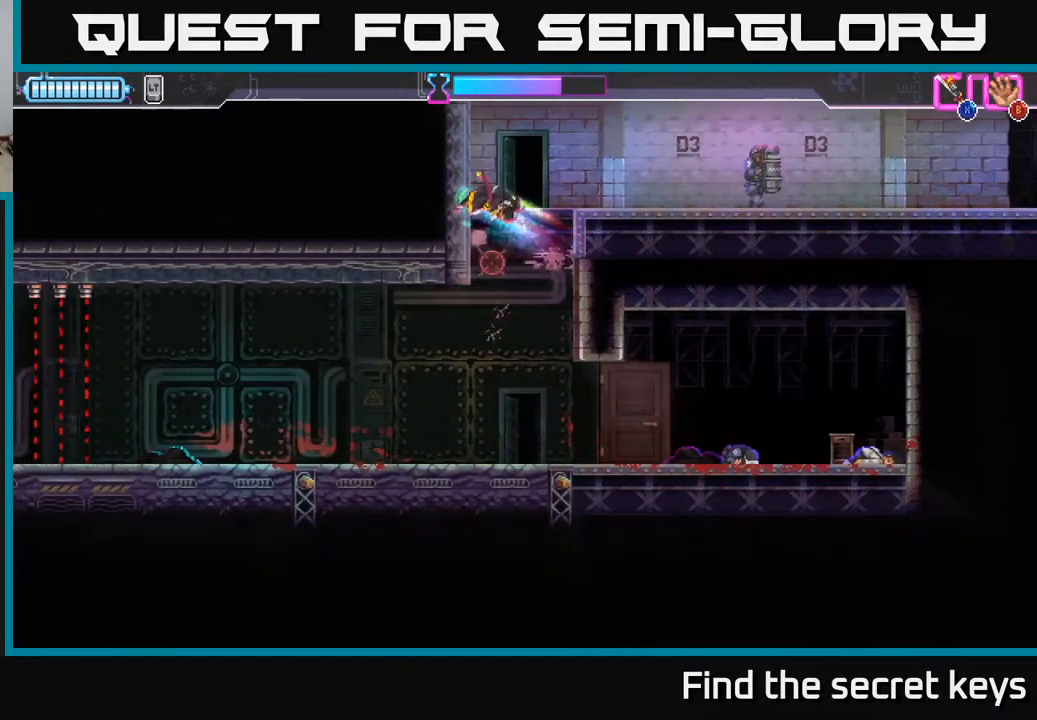
{"buttons": [], "left_stick": "right", "right_stick": "center", "events": [[33, "A", "up"], [50, "left_stick", "right"], [350, "X", "down"], [417, "X", "up"]]}
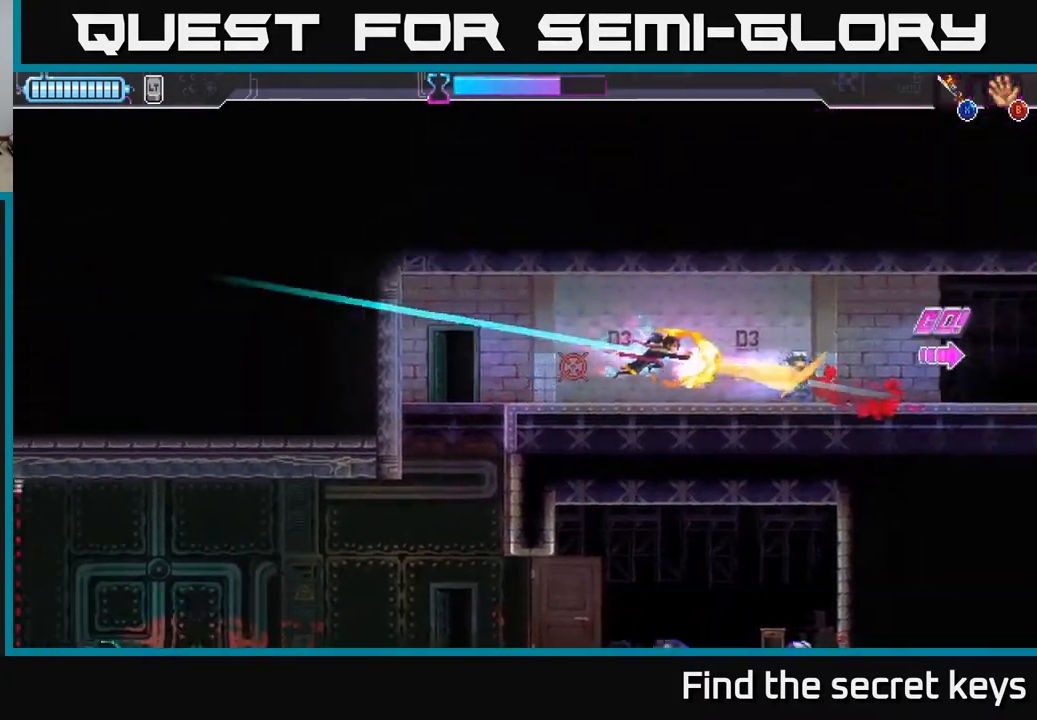
{"buttons": [], "left_stick": "right", "right_stick": "center", "events": [[317, "R2", "down"], [467, "R2", "up"]]}
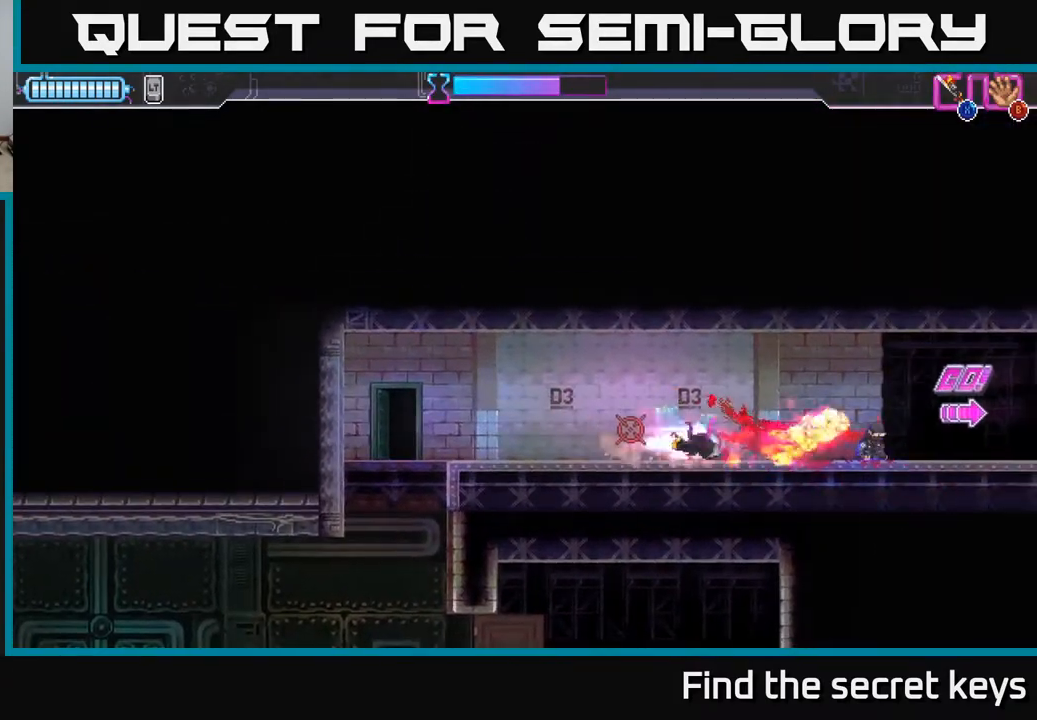
{"buttons": ["R2"], "left_stick": "right", "right_stick": "center", "events": [[467, "R2", "down"]]}
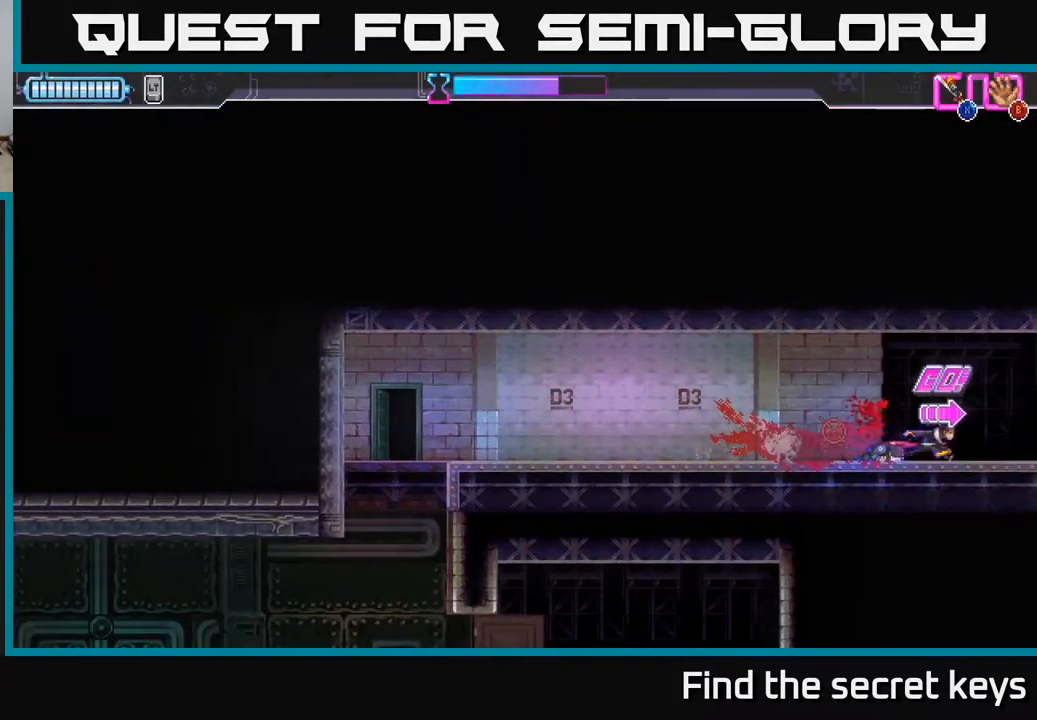
{"buttons": [], "left_stick": "center", "right_stick": "center", "events": [[67, "R2", "up"], [133, "R2", "down"], [250, "R2", "up"], [417, "left_stick", "center"]]}
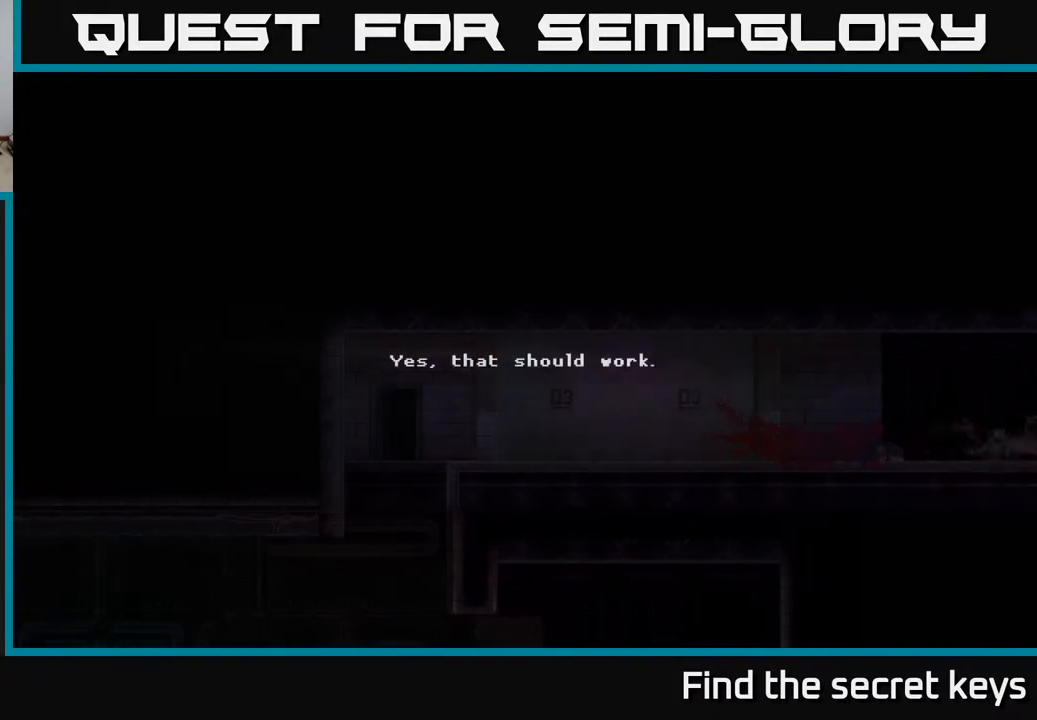
{"buttons": [], "left_stick": "right", "right_stick": "center", "events": [[133, "left_stick", "right"], [150, "A", "down"], [300, "A", "up"], [367, "A", "down"], [483, "A", "up"]]}
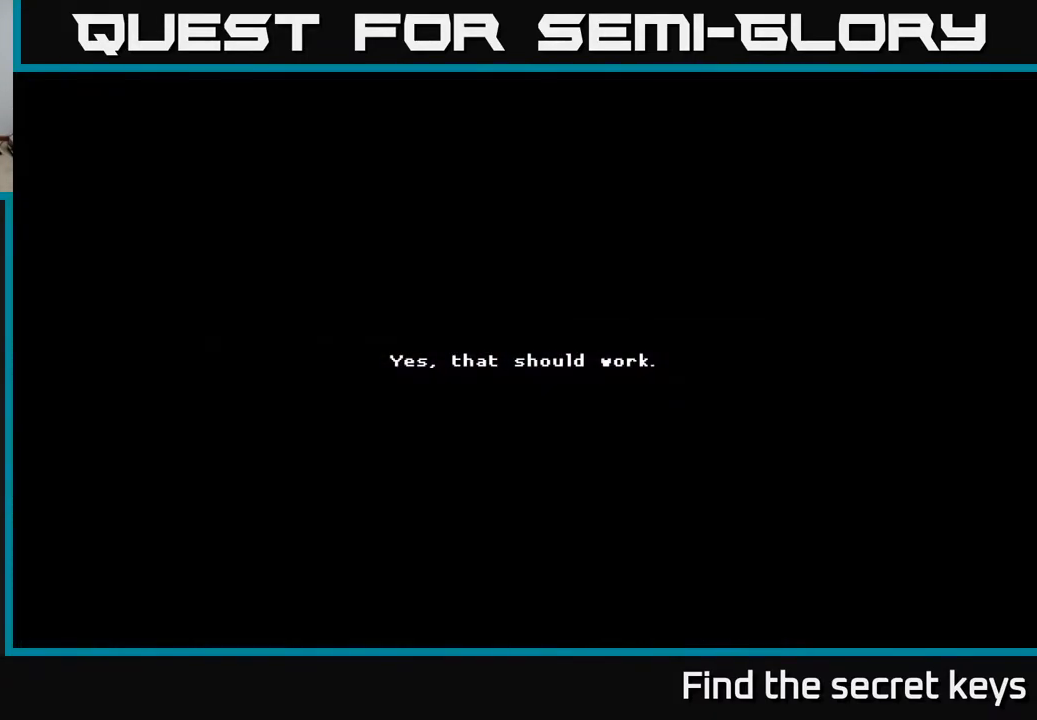
{"buttons": [], "left_stick": "center", "right_stick": "center", "events": [[50, "A", "down"], [217, "A", "up"], [217, "left_stick", "center"], [267, "A", "down"], [467, "A", "up"]]}
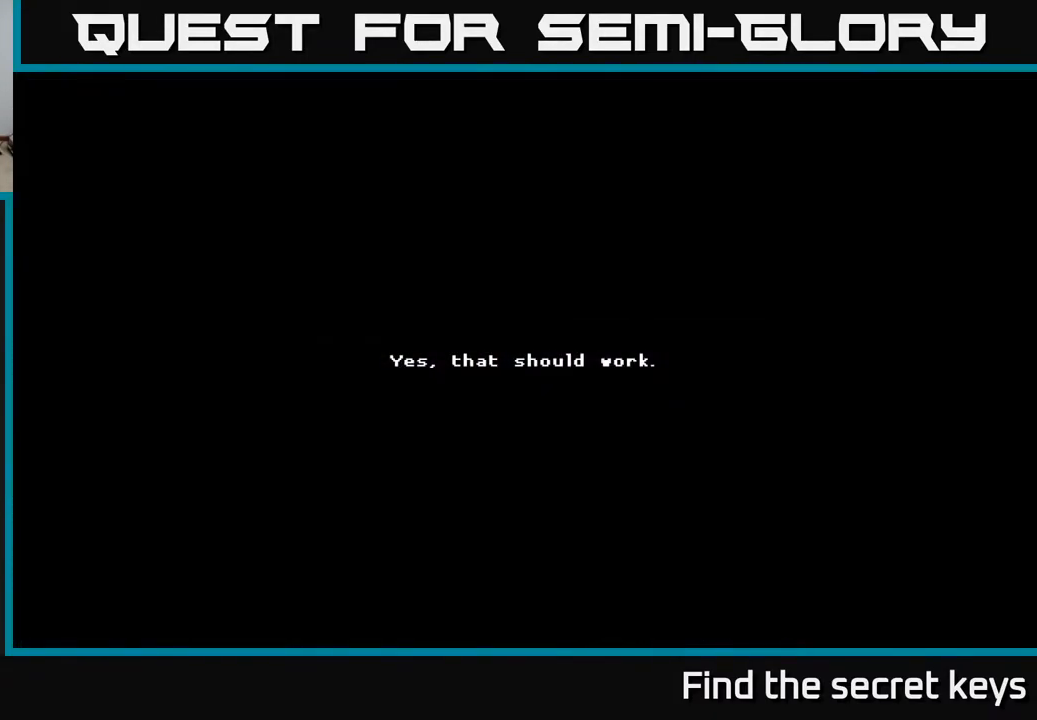
{"buttons": ["A"], "left_stick": "center", "right_stick": "center", "events": [[383, "A", "down"]]}
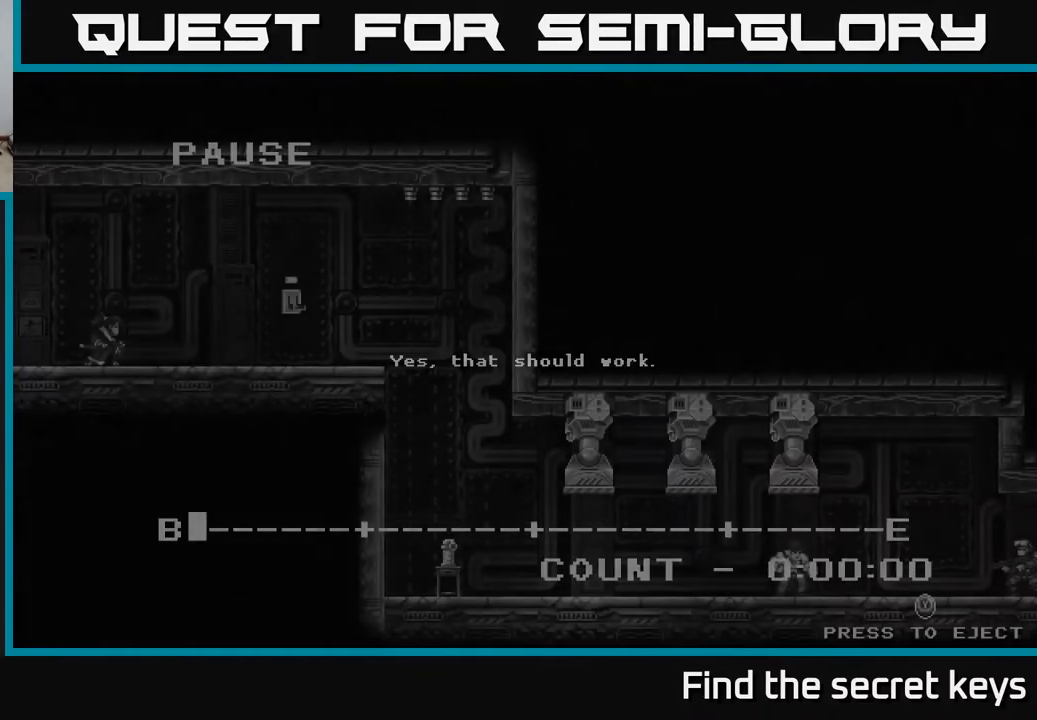
{"buttons": [], "left_stick": "center", "right_stick": "center", "events": [[17, "A", "up"], [217, "left_stick", "right"], [383, "left_stick", "center"], [400, "Y", "down"], [467, "Y", "up"]]}
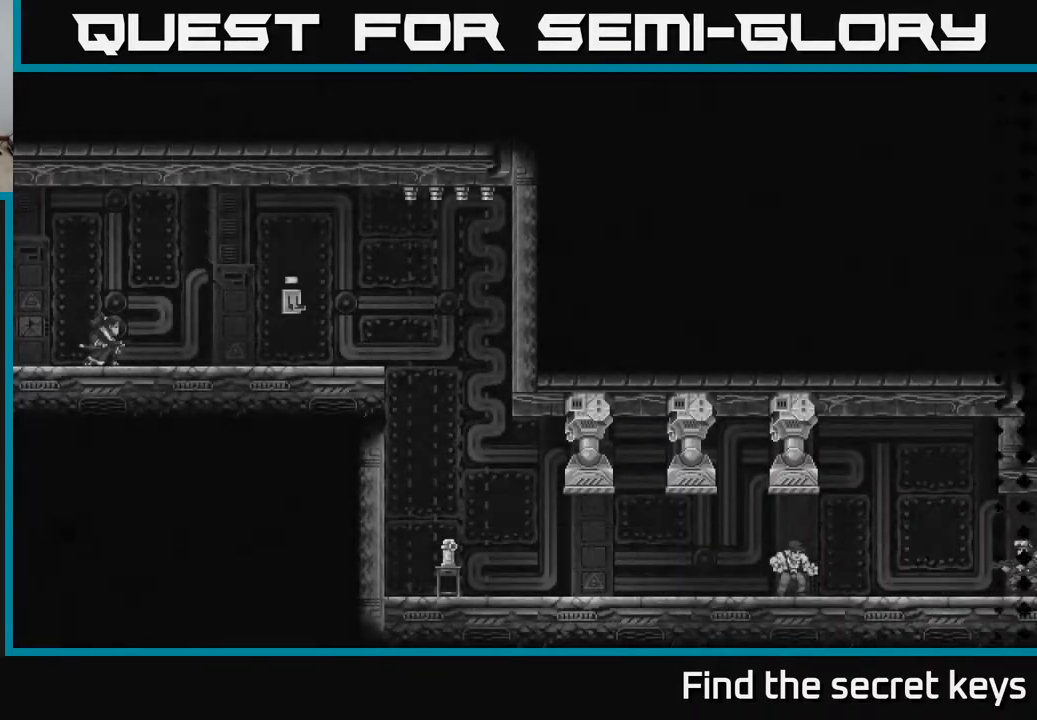
{"buttons": [], "left_stick": "center", "right_stick": "center", "events": []}
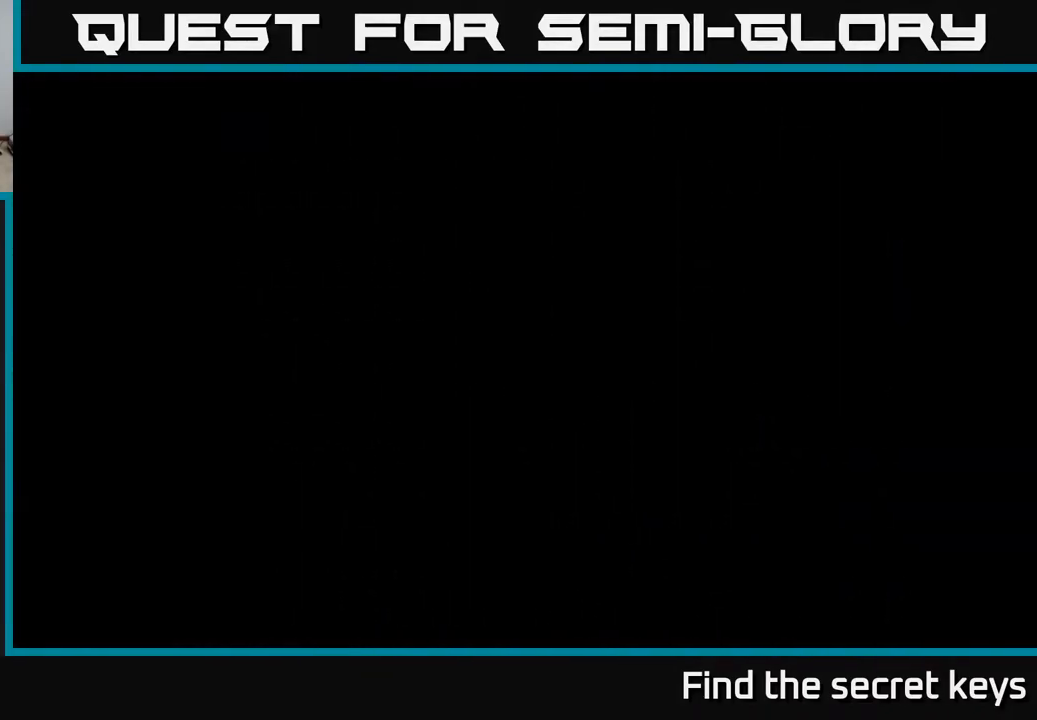
{"buttons": [], "left_stick": "center", "right_stick": "center", "events": []}
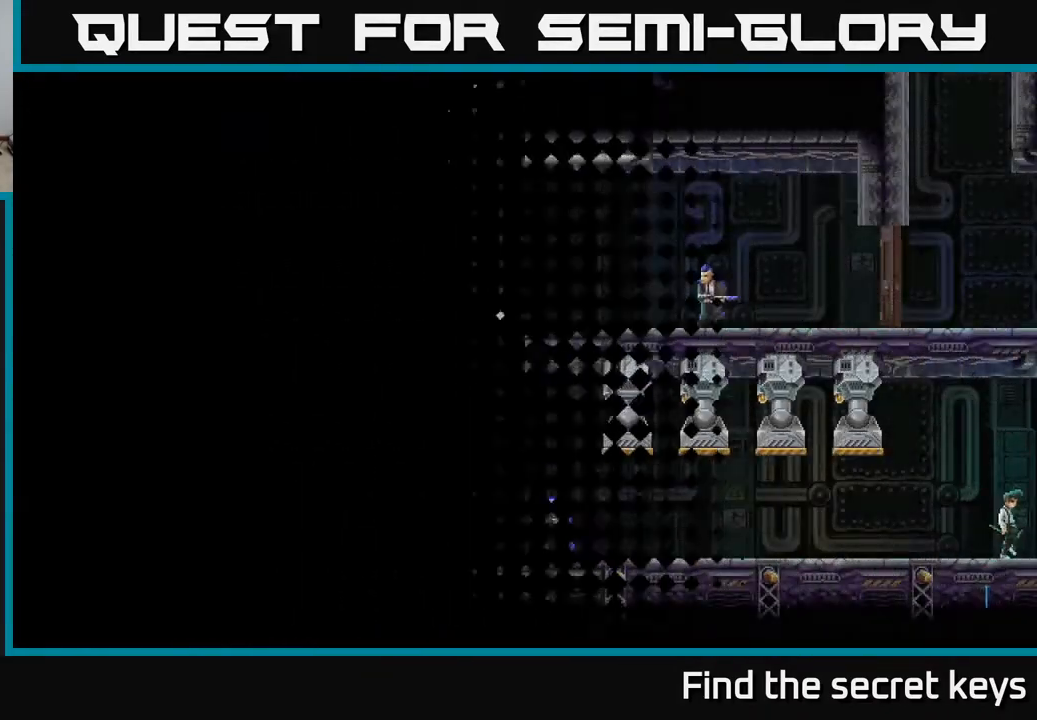
{"buttons": [], "left_stick": "center", "right_stick": "center", "events": []}
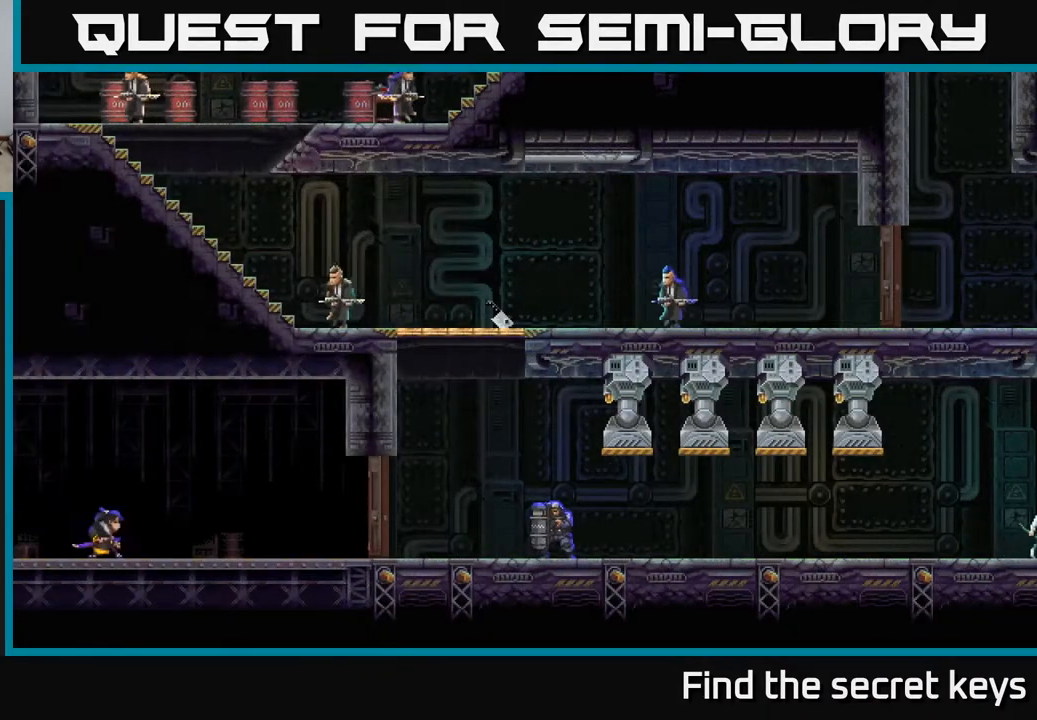
{"buttons": [], "left_stick": "right", "right_stick": "center", "events": [[67, "left_stick", "right"]]}
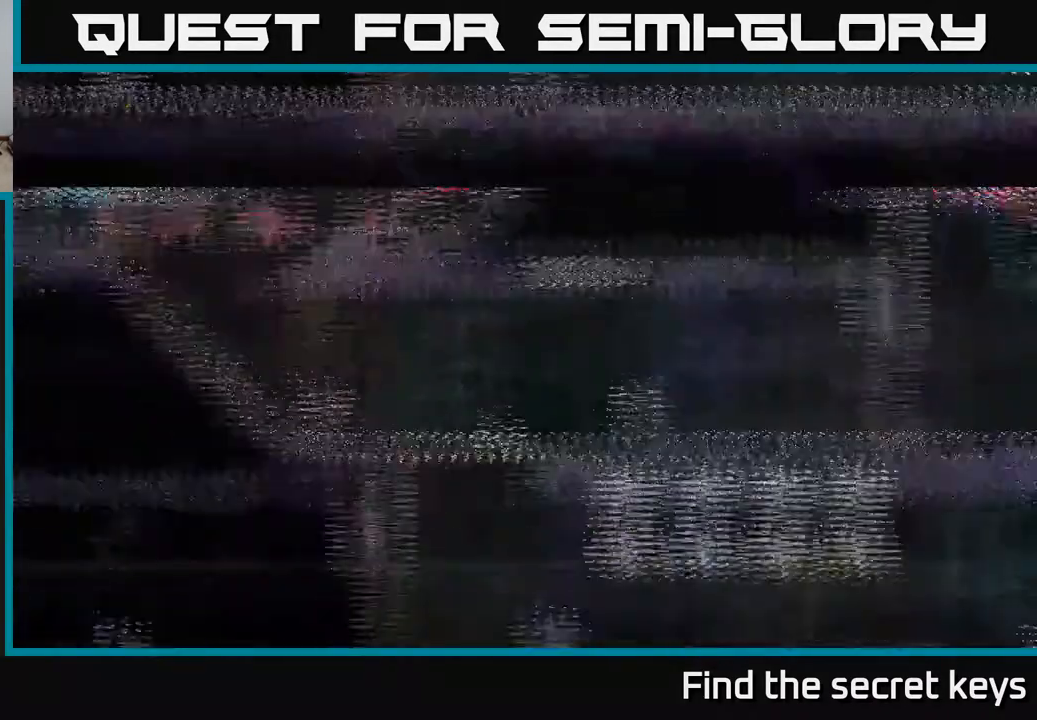
{"buttons": [], "left_stick": "right", "right_stick": "center", "events": []}
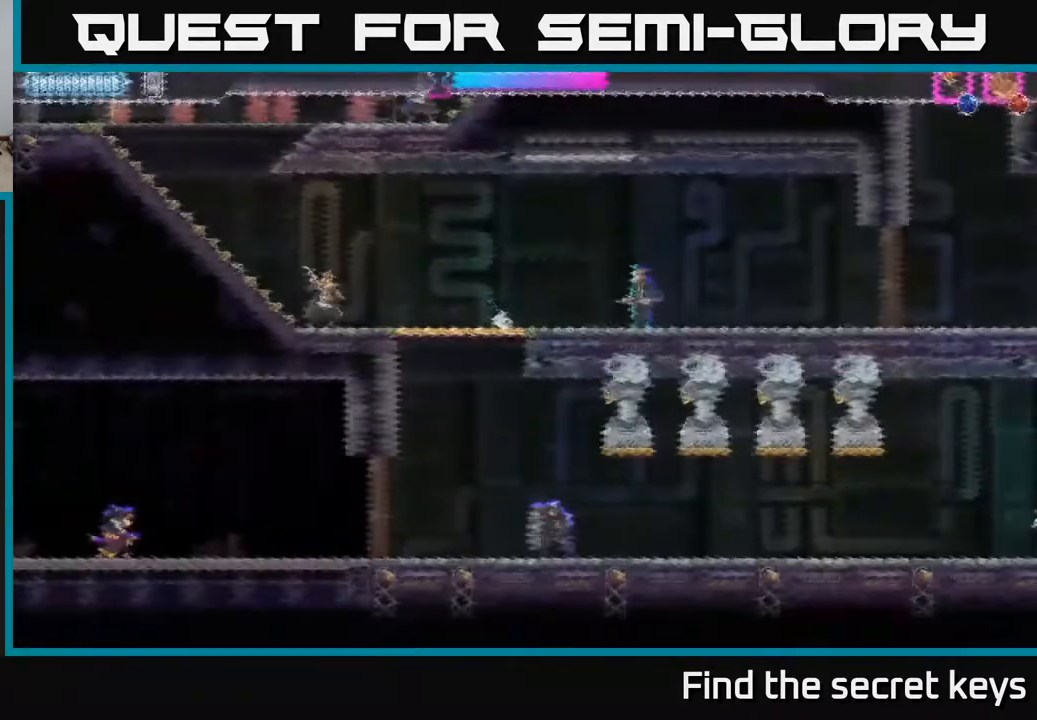
{"buttons": [], "left_stick": "right", "right_stick": "center", "events": []}
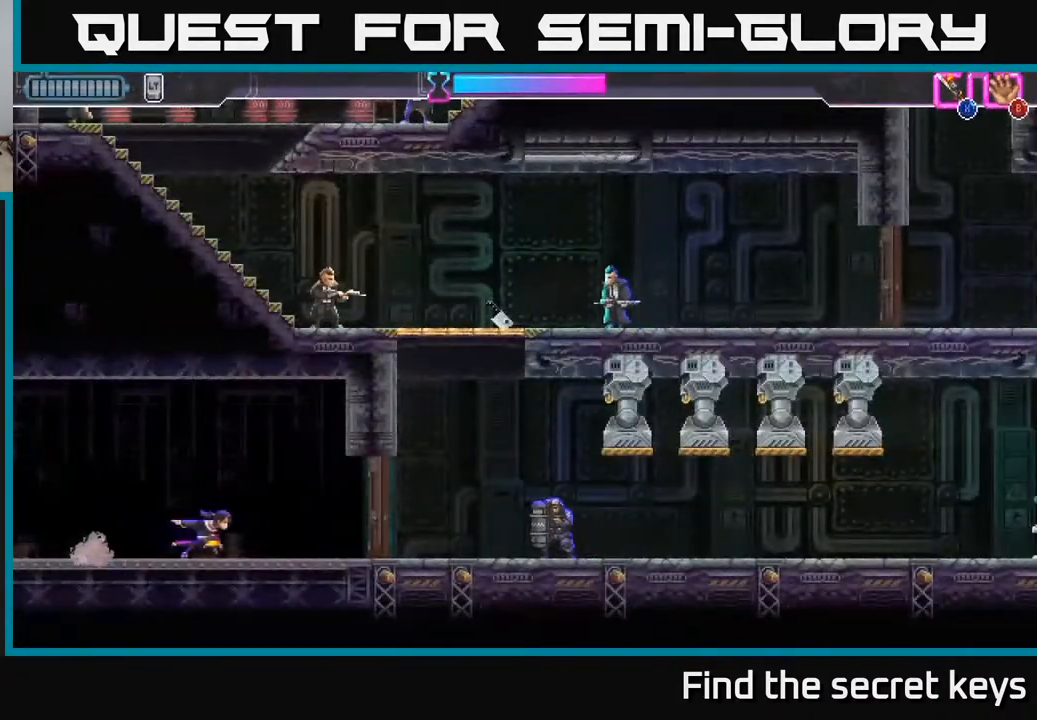
{"buttons": [], "left_stick": "right", "right_stick": "center", "events": [[100, "X", "down"], [183, "X", "up"]]}
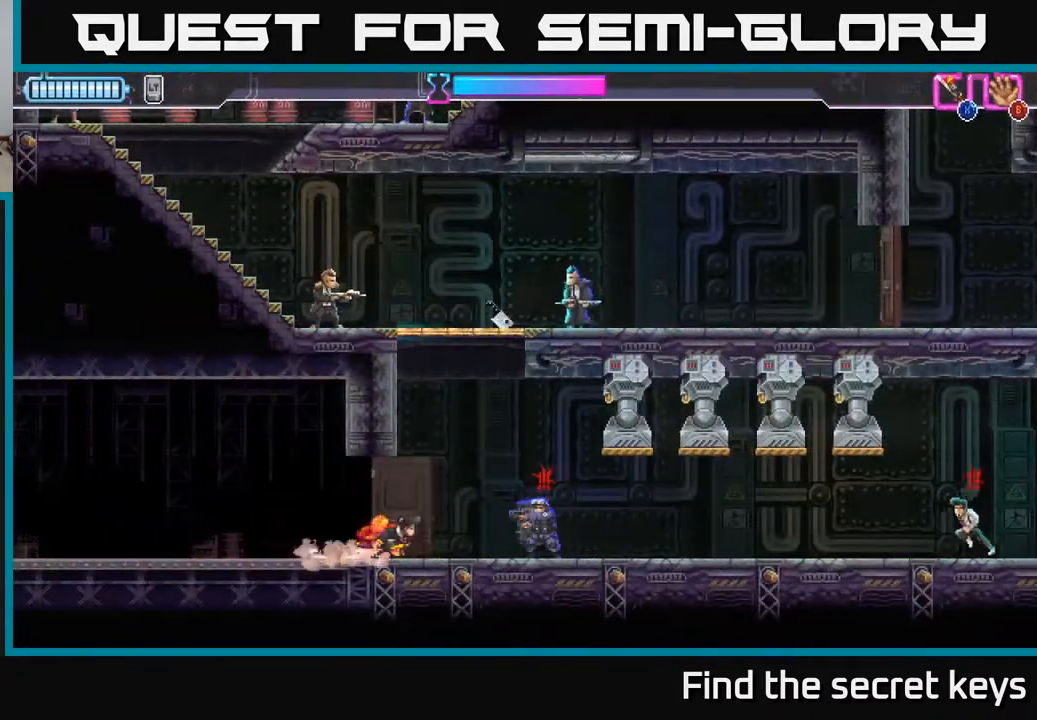
{"buttons": [], "left_stick": "left", "right_stick": "center", "events": [[67, "R2", "down"], [317, "R2", "up"], [417, "X", "down"], [417, "left_stick", "left"], [500, "X", "up"]]}
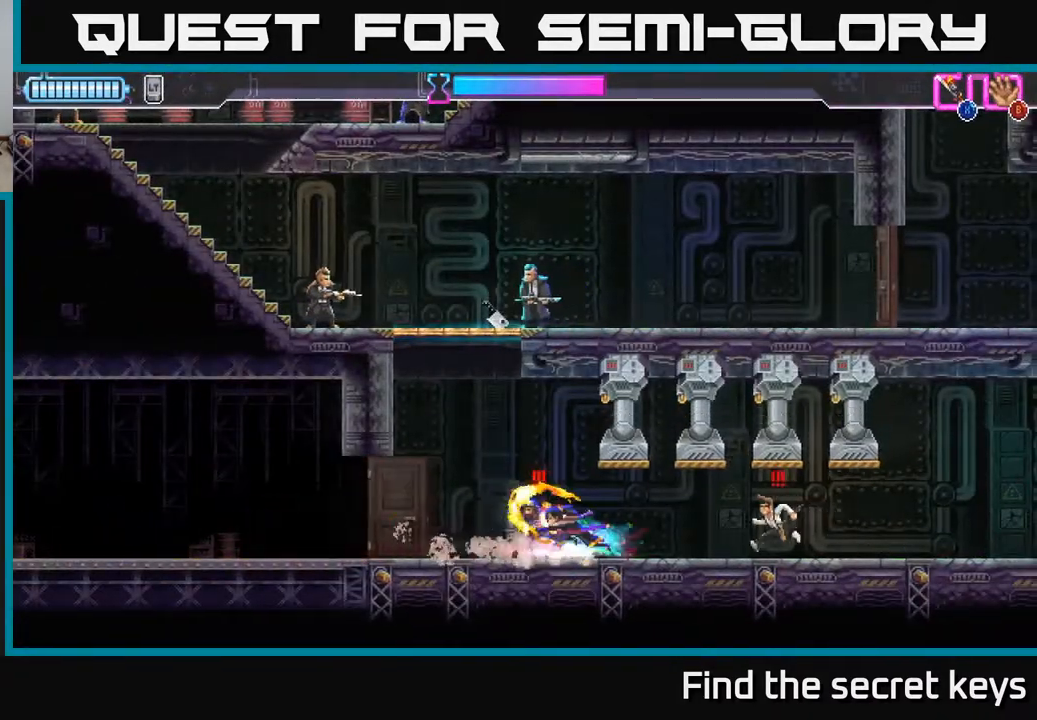
{"buttons": [], "left_stick": "center", "right_stick": "center", "events": [[67, "left_stick", "center"], [133, "left_stick", "left"], [383, "left_stick", "center"]]}
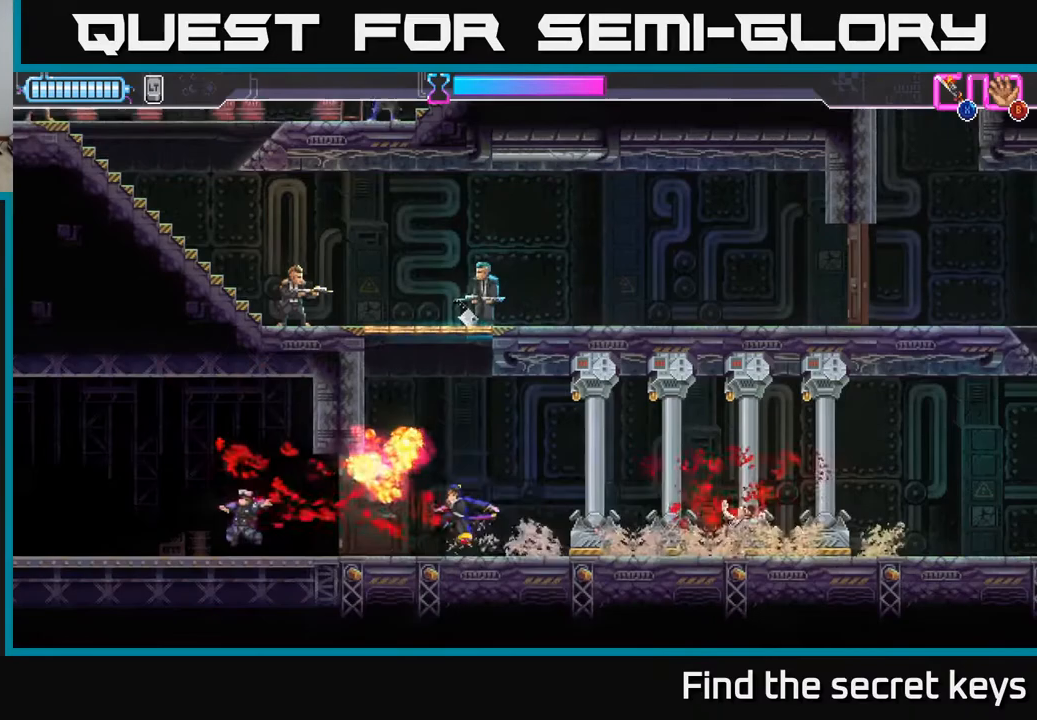
{"buttons": ["A"], "left_stick": "left", "right_stick": "center", "events": [[33, "left_stick", "right"], [133, "left_stick", "center"], [200, "A", "down"], [283, "left_stick", "left"]]}
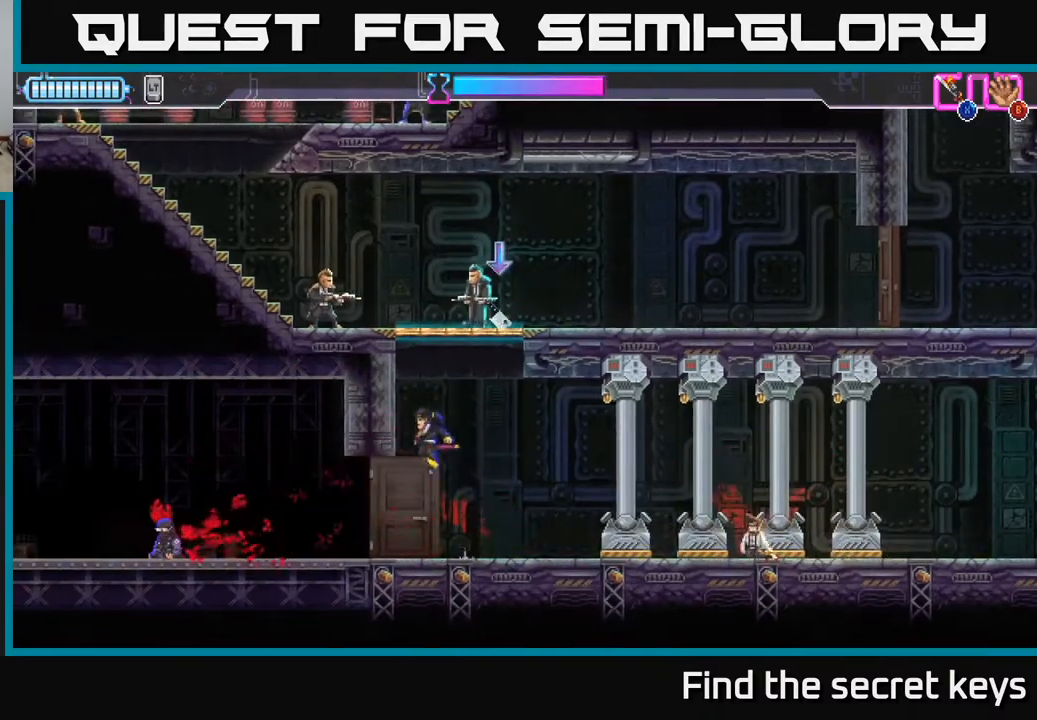
{"buttons": ["A"], "left_stick": "up-left", "right_stick": "center", "events": [[50, "A", "up"], [117, "A", "down"], [133, "left_stick", "up"], [200, "X", "down"], [317, "X", "up"], [317, "left_stick", "up-left"]]}
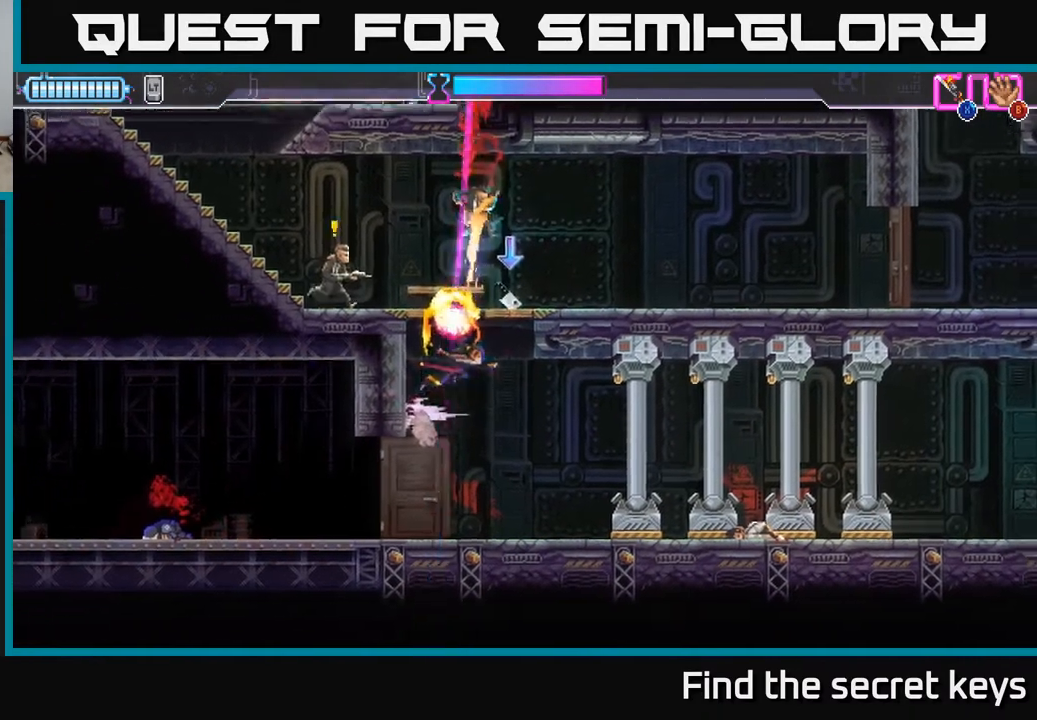
{"buttons": ["X"], "left_stick": "up-left", "right_stick": "center", "events": [[17, "left_stick", "left"], [183, "A", "up"], [183, "X", "down"], [267, "X", "up"], [317, "left_stick", "up-left"], [333, "X", "down"], [400, "X", "up"], [467, "X", "down"]]}
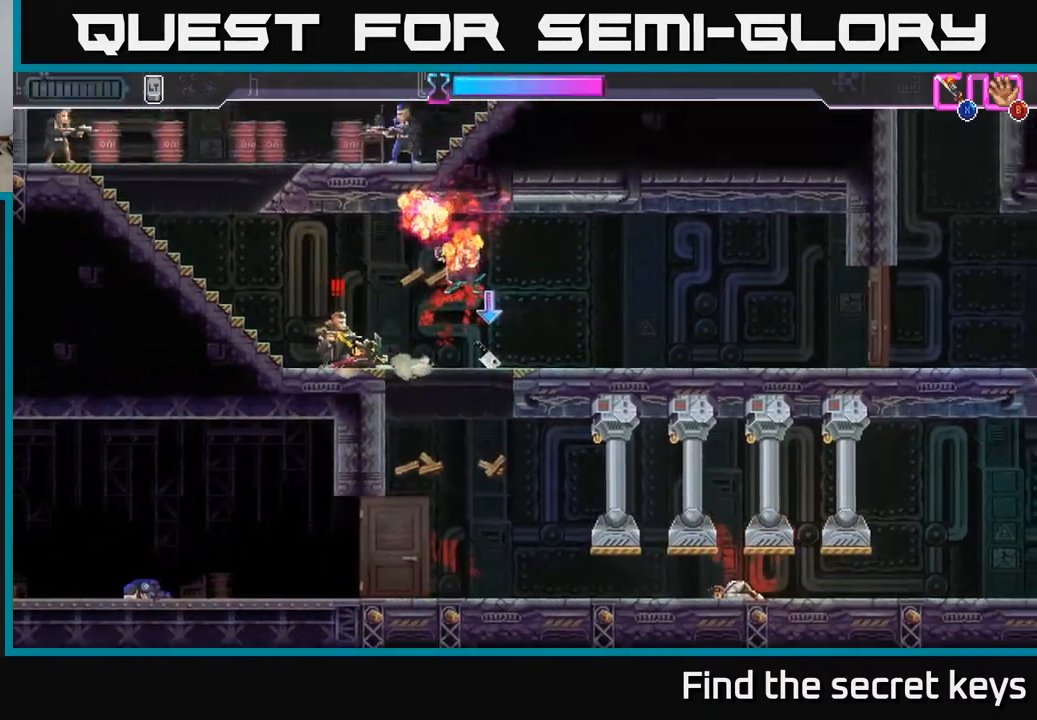
{"buttons": ["A"], "left_stick": "up-left", "right_stick": "center", "events": [[50, "X", "up"], [233, "X", "down"], [300, "X", "up"], [383, "X", "down"], [450, "A", "down"], [467, "X", "up"]]}
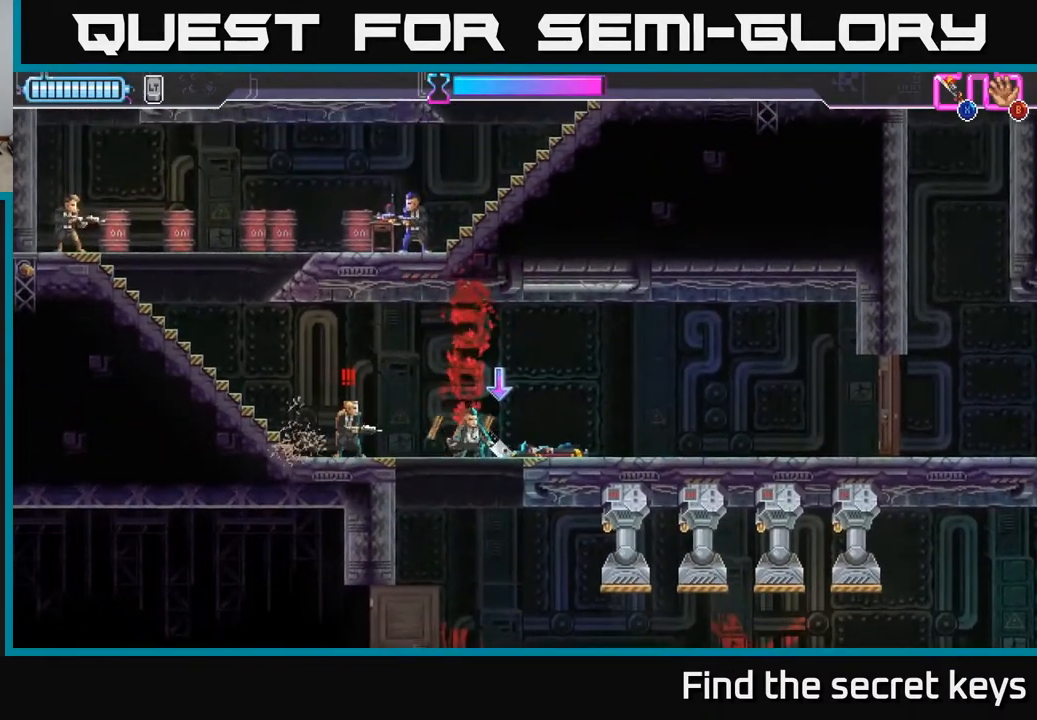
{"buttons": ["A", "X"], "left_stick": "left", "right_stick": "center", "events": [[33, "left_stick", "down-left"], [50, "X", "down"], [83, "A", "up"], [117, "X", "up"], [117, "left_stick", "center"], [167, "A", "down"], [183, "left_stick", "up-left"], [200, "X", "down"], [250, "X", "up"], [250, "left_stick", "left"], [333, "X", "down"], [400, "X", "up"], [483, "X", "down"]]}
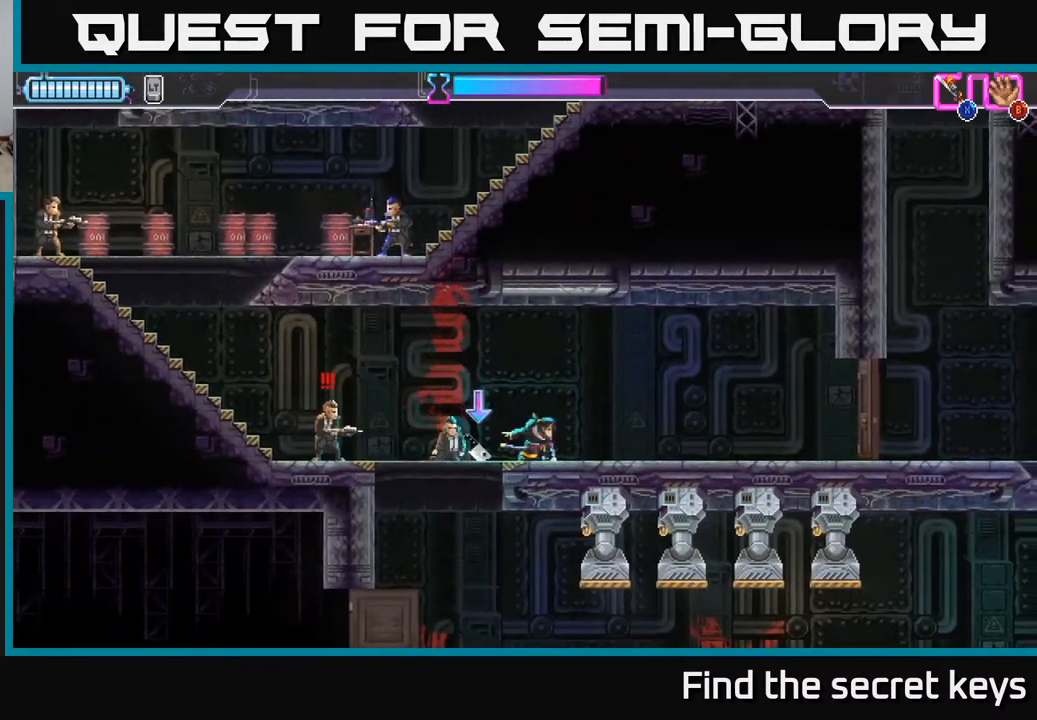
{"buttons": ["X", "R2"], "left_stick": "left", "right_stick": "center", "events": [[67, "A", "up"], [67, "X", "up"], [83, "A", "down"], [117, "X", "down"], [200, "R2", "down"], [233, "A", "up"], [233, "X", "up"], [283, "R2", "up"], [283, "X", "down"], [383, "X", "up"], [433, "R2", "down"], [483, "X", "down"]]}